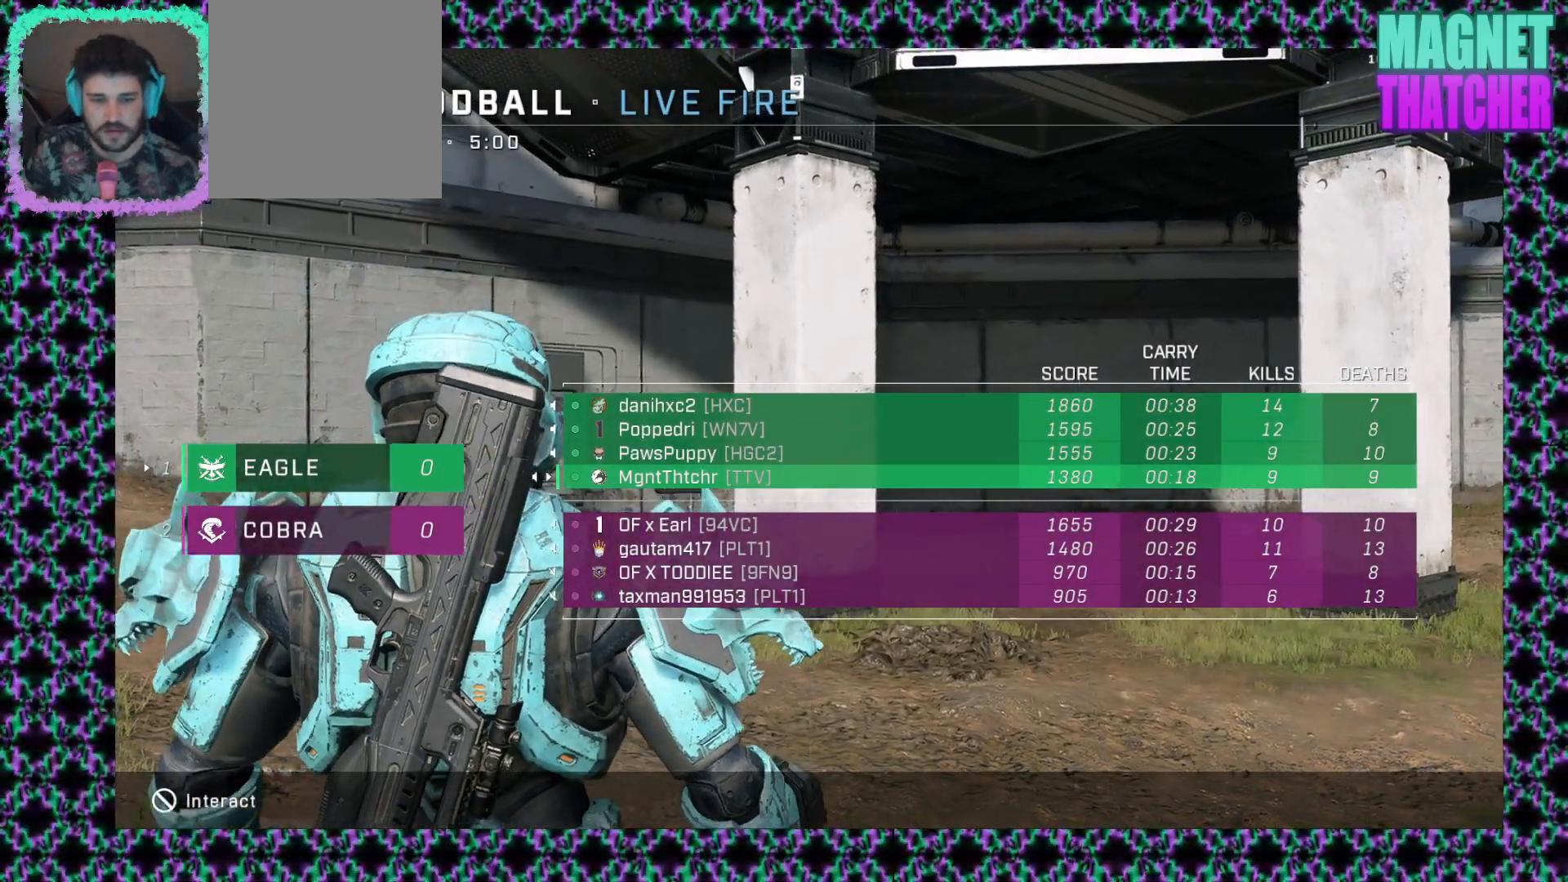
Gameplay with keyboard and mouse; each line is a JSON object with the keys and mouse buttons held at the frame after it. "events" lists presses ("down") and releases ("up") of "mouse_left", "mouse_middle", "mouse_right", "mouse_mb4", "mouse_mb5", "mouse_wheel_up" and "mouse_wheel_down" between this image and that frame as [ms after this image, input, new state], when the widget could be followed in between. "mouse_left", "mouse_middle", "mouse_right", "mouse_mb4", "mouse_mb5", "mouse_wheel_up", "mouse_wheel_down" = the "left", "middle", "right", "mb4", "mb5", "wheel_up", "wheel_down" buttons of the "mouse" list. No other keys are recorded. Not read: mouse_move.
{"keys": [], "mouse": ["left"], "events": [[400, "mouse_left", "down"]]}
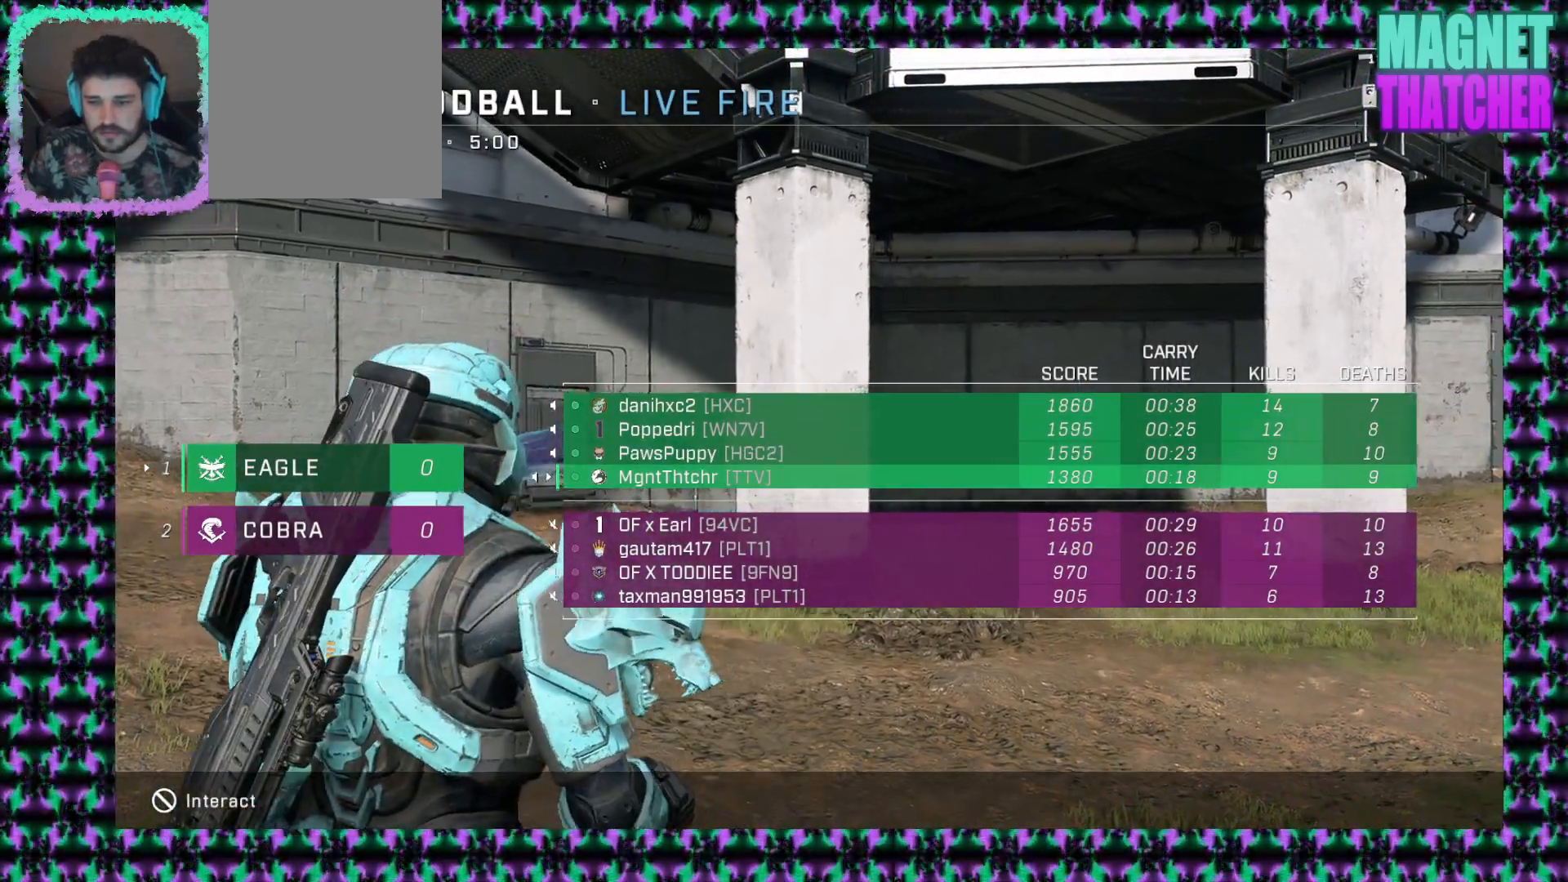
{"keys": [], "mouse": [], "events": [[17, "mouse_left", "up"]]}
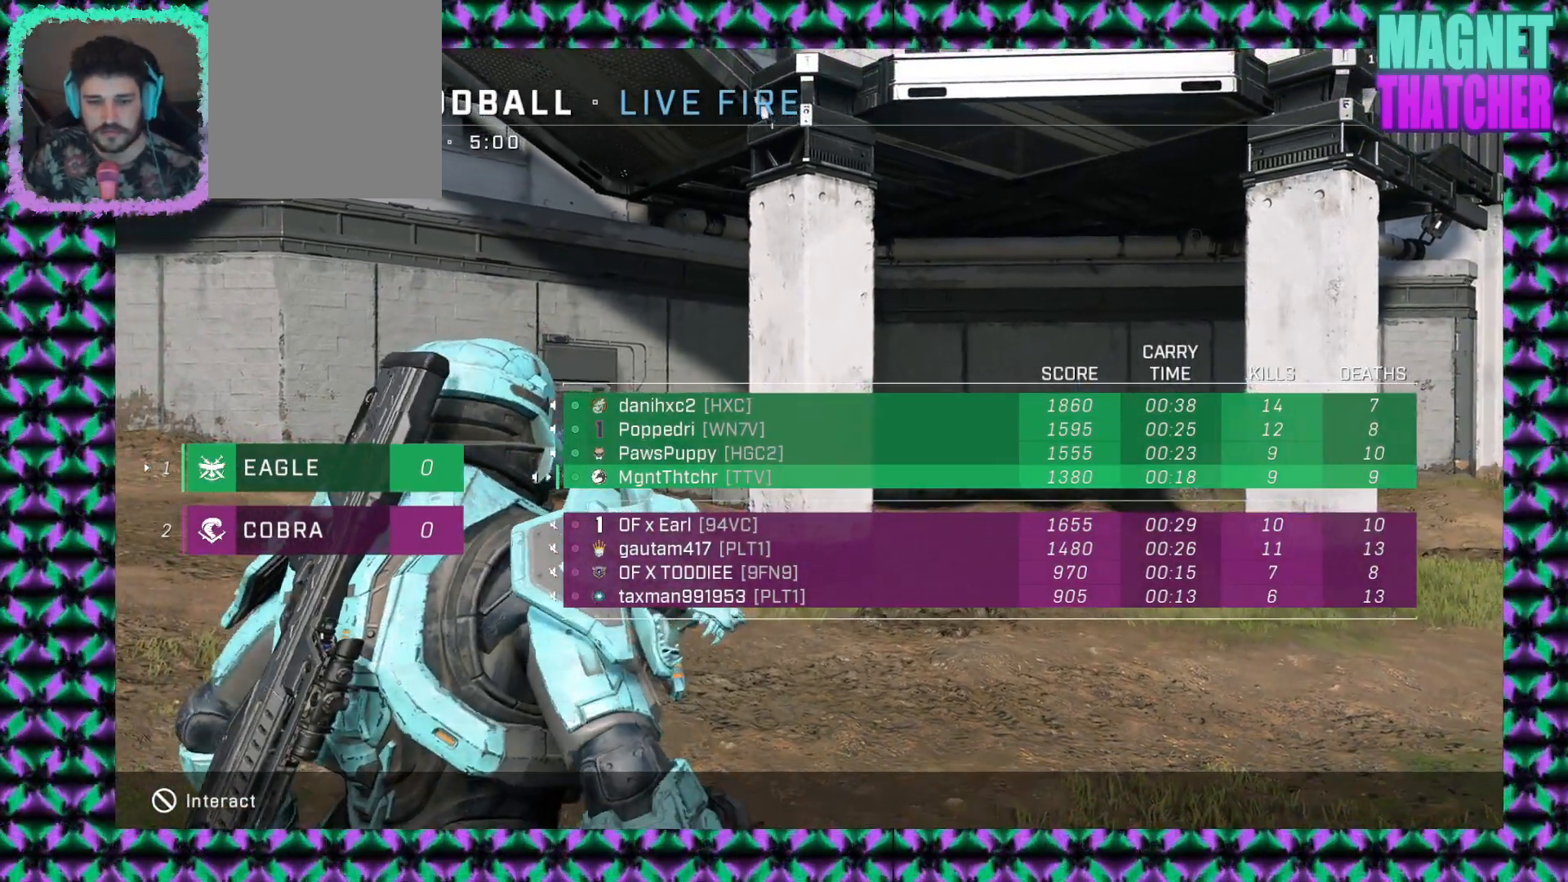
{"keys": [], "mouse": [], "events": []}
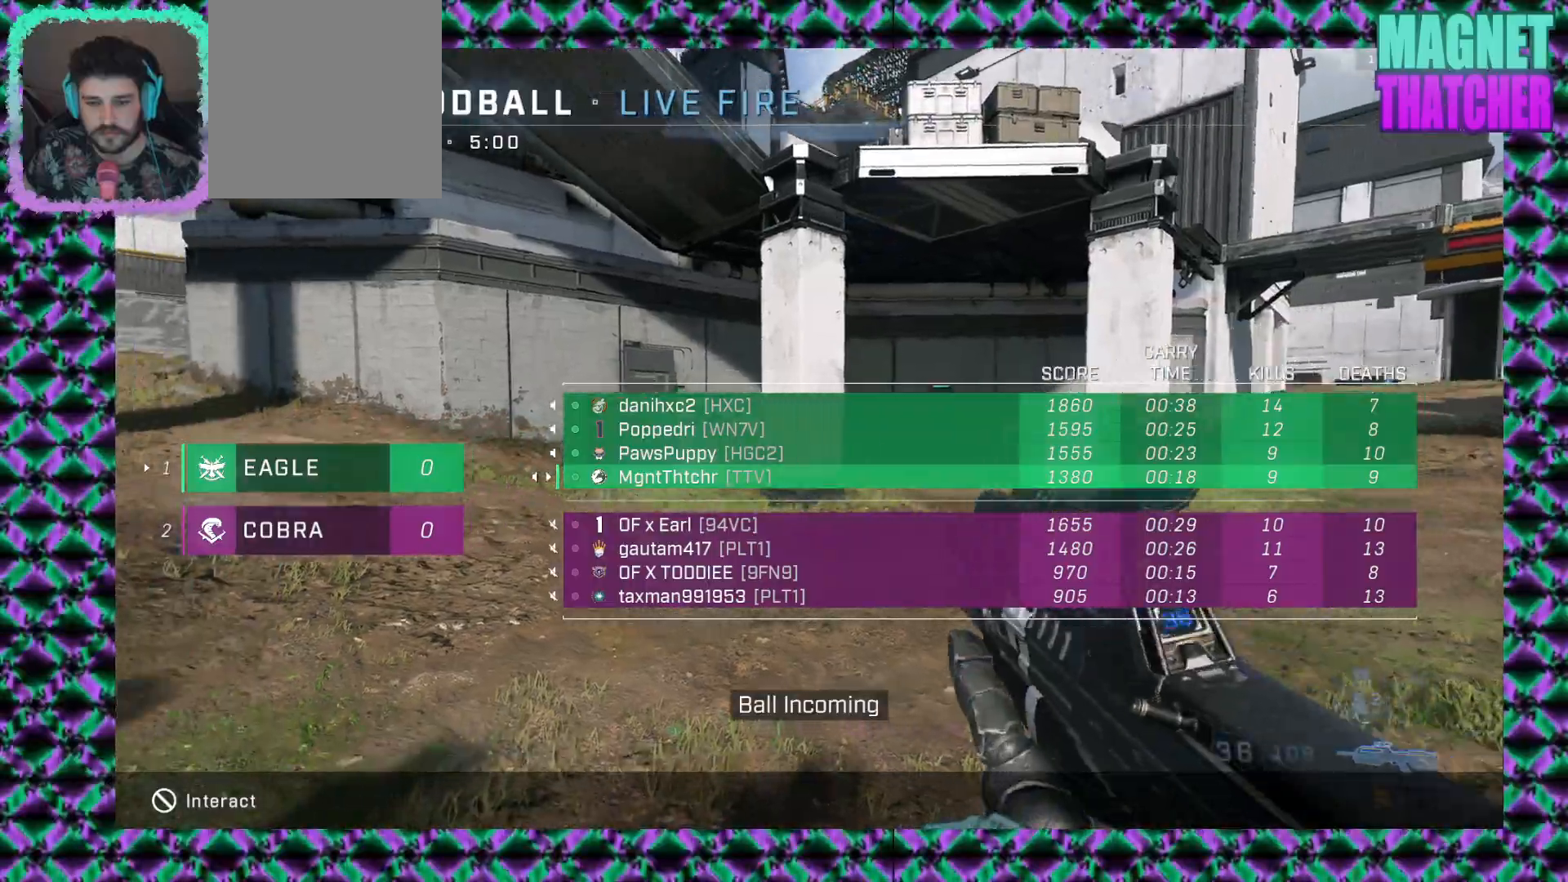
{"keys": [], "mouse": [], "events": []}
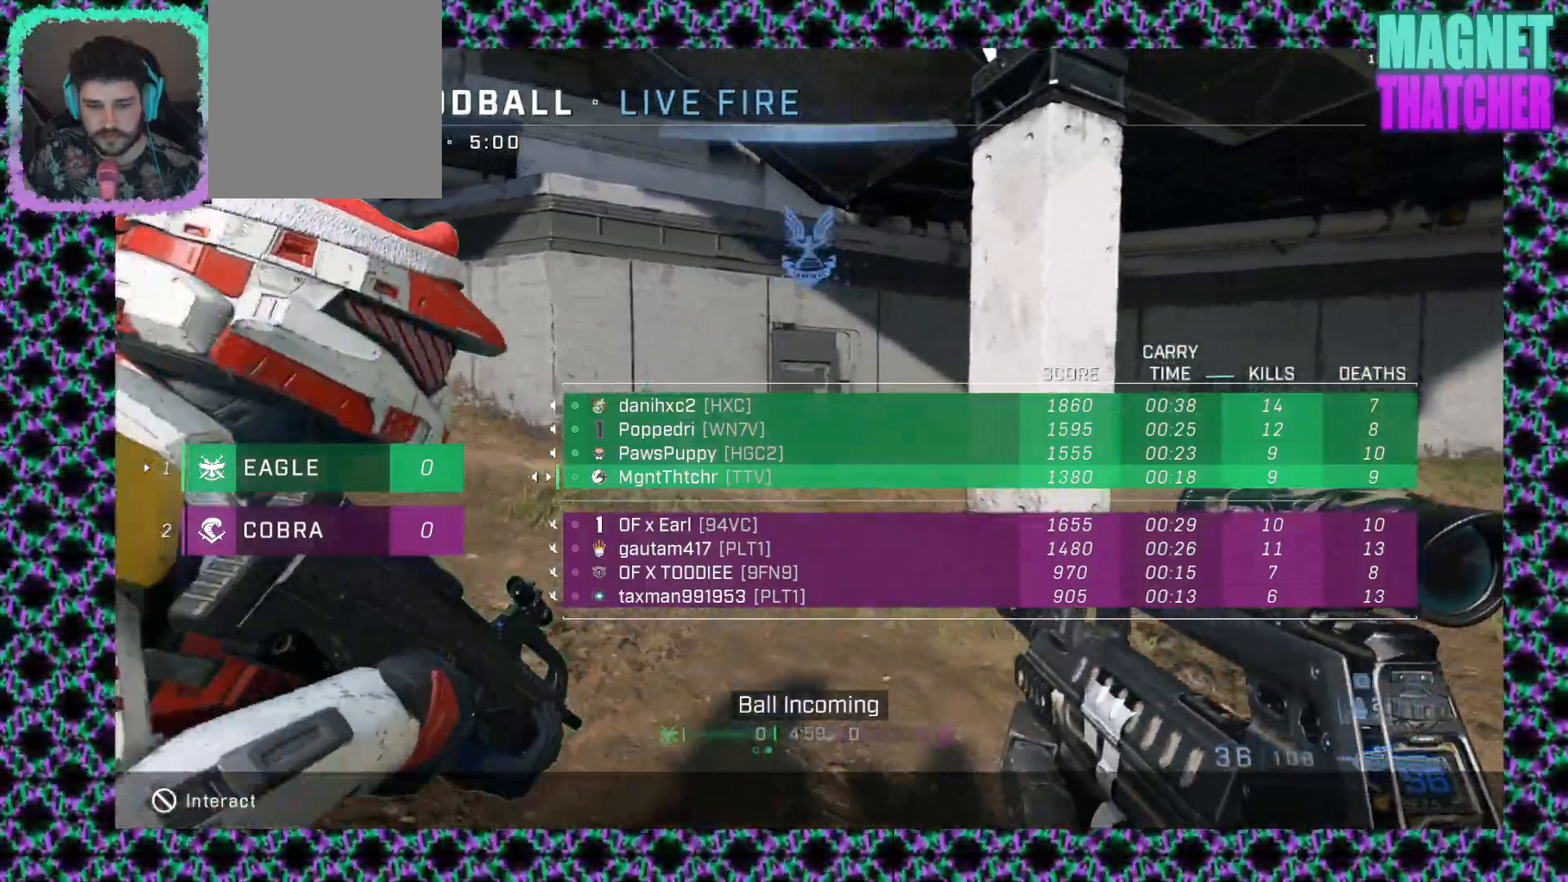
{"keys": [], "mouse": [], "events": []}
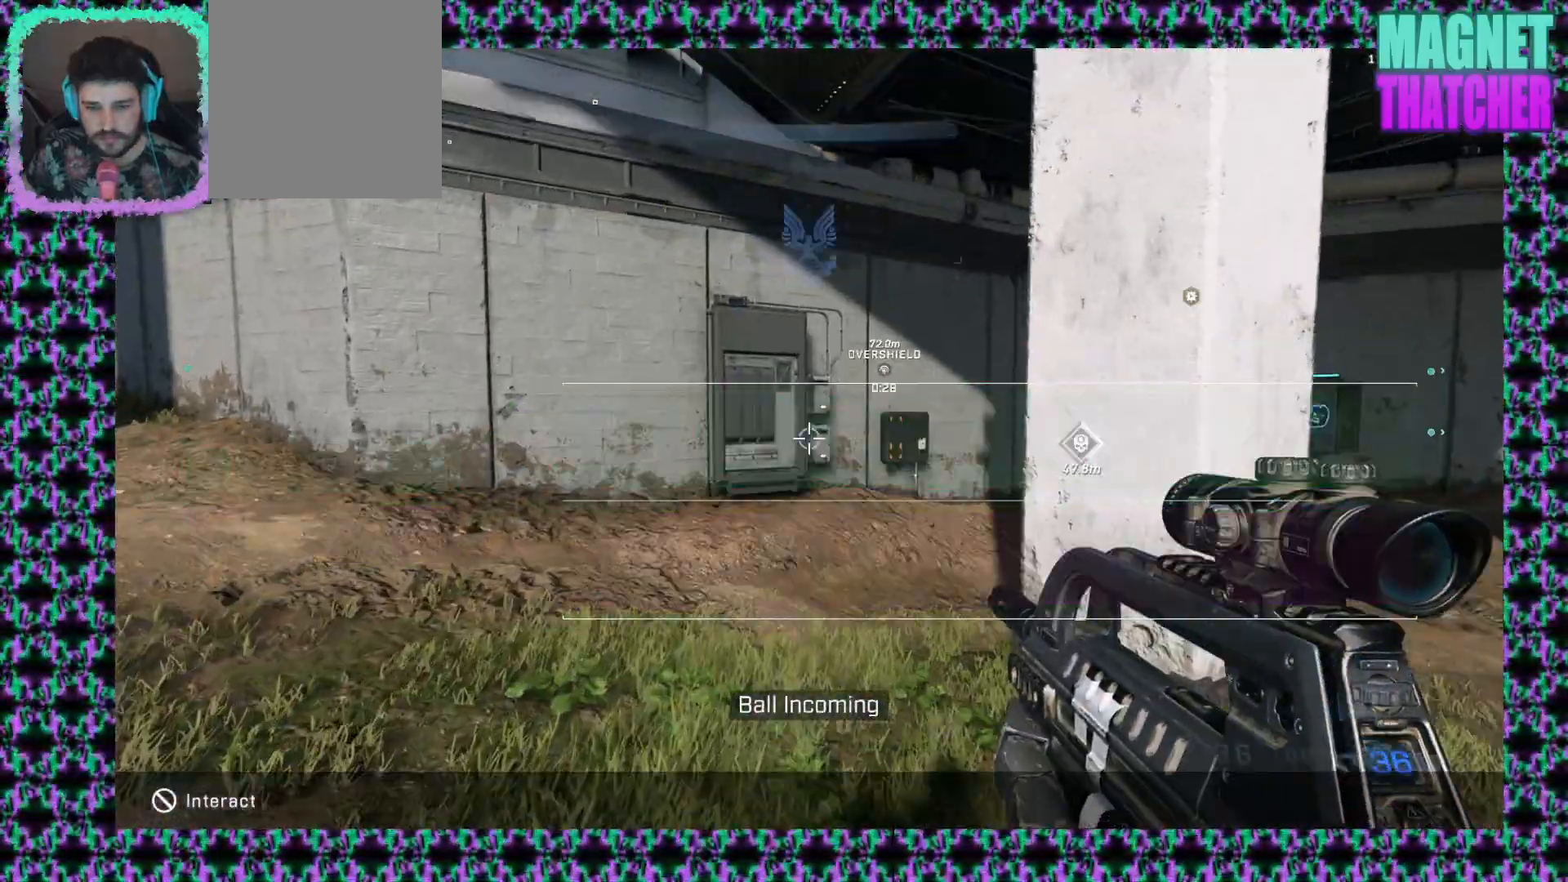
{"keys": [], "mouse": [], "events": []}
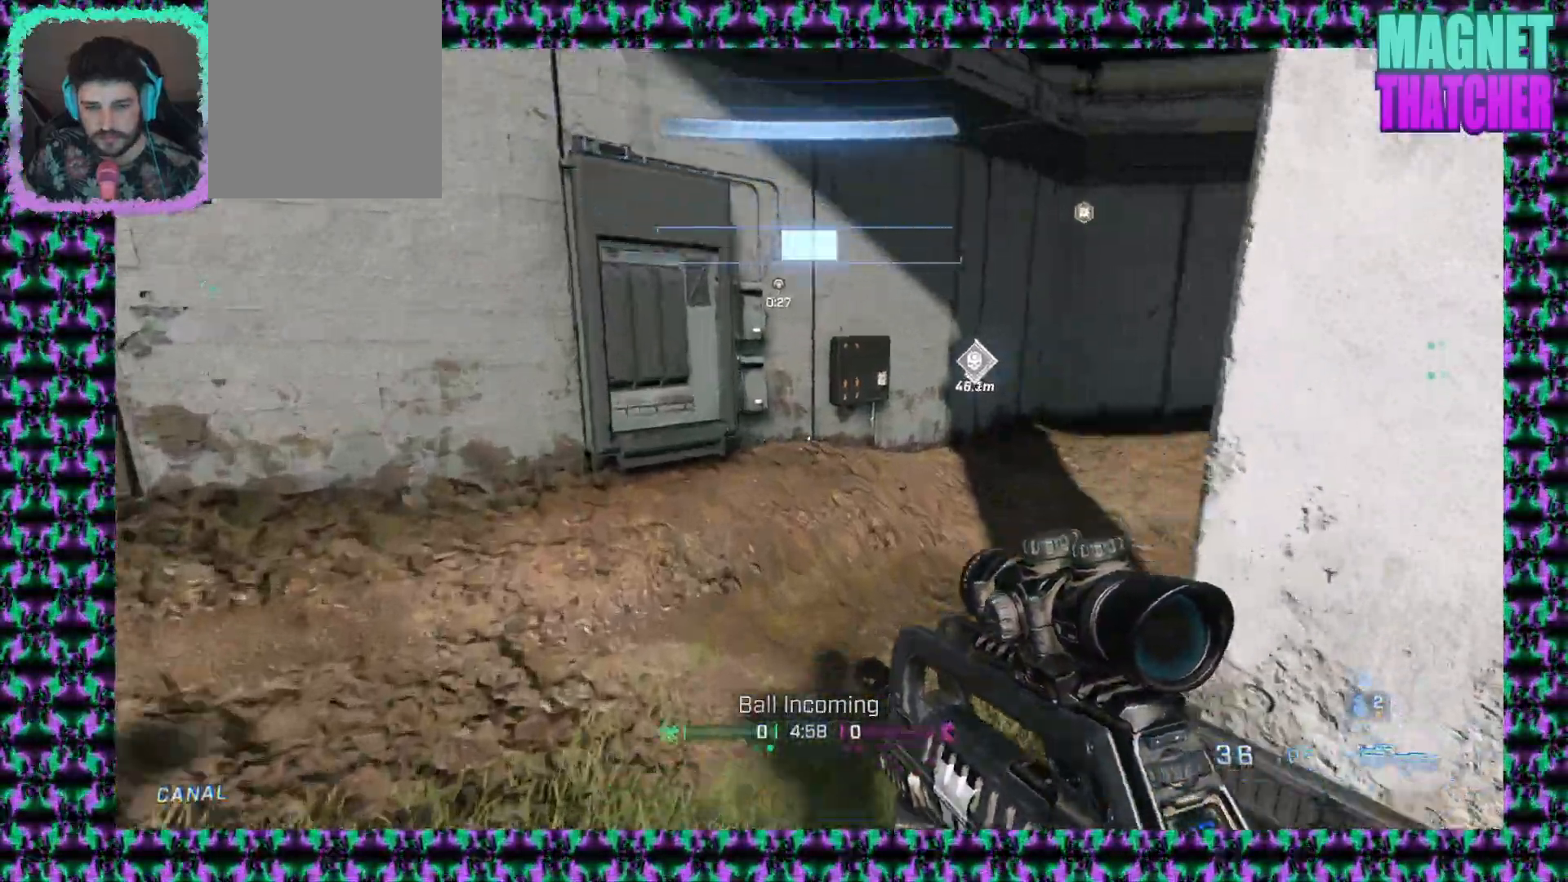
{"keys": [], "mouse": [], "events": []}
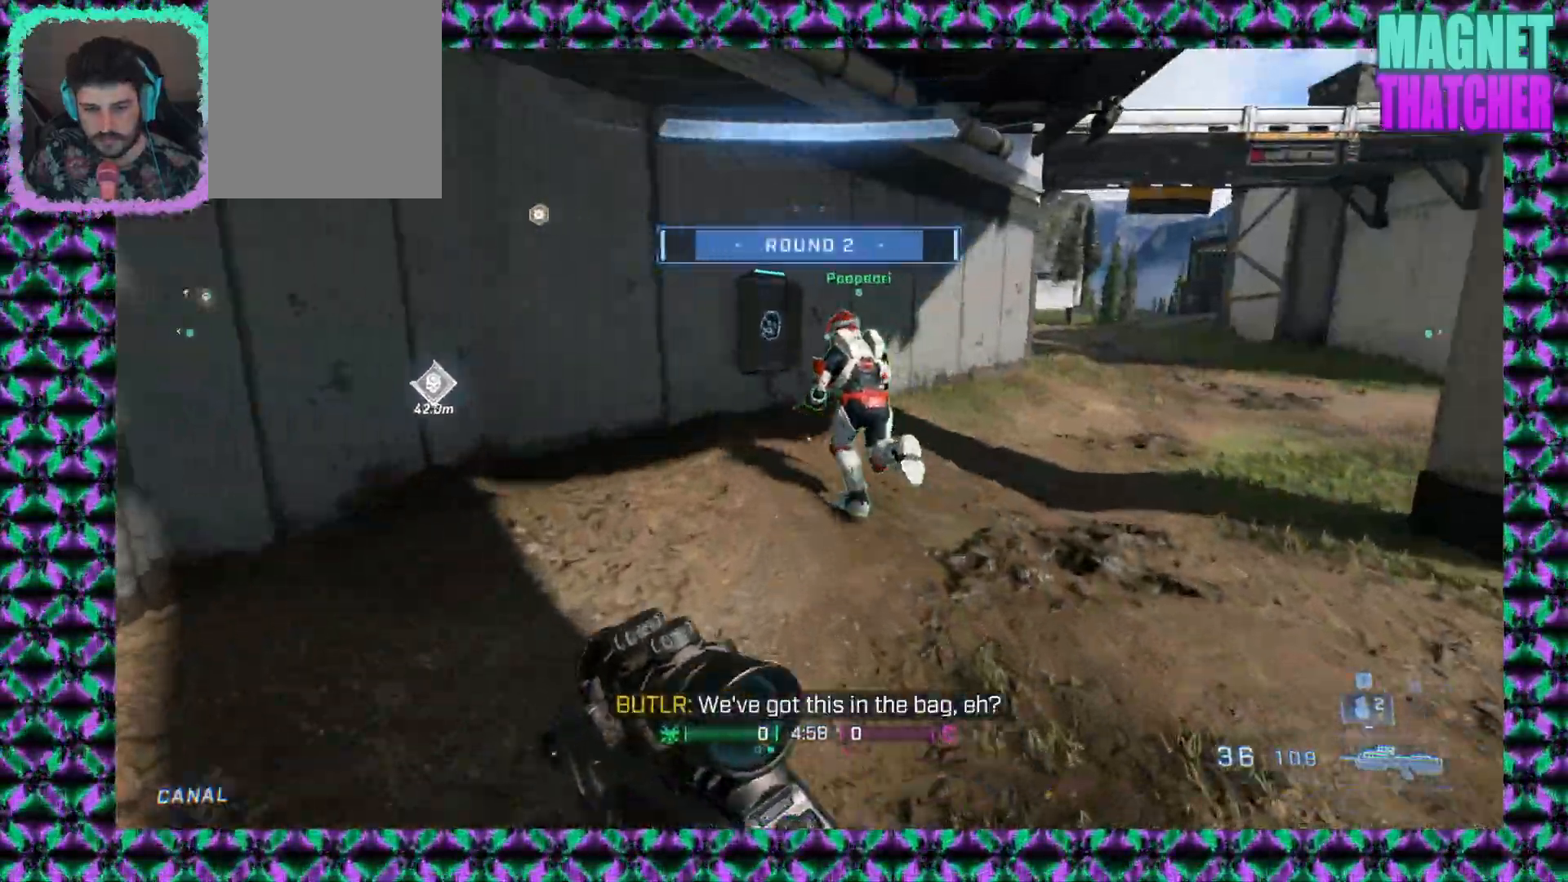
{"keys": [], "mouse": ["right"], "events": [[417, "mouse_right", "down"]]}
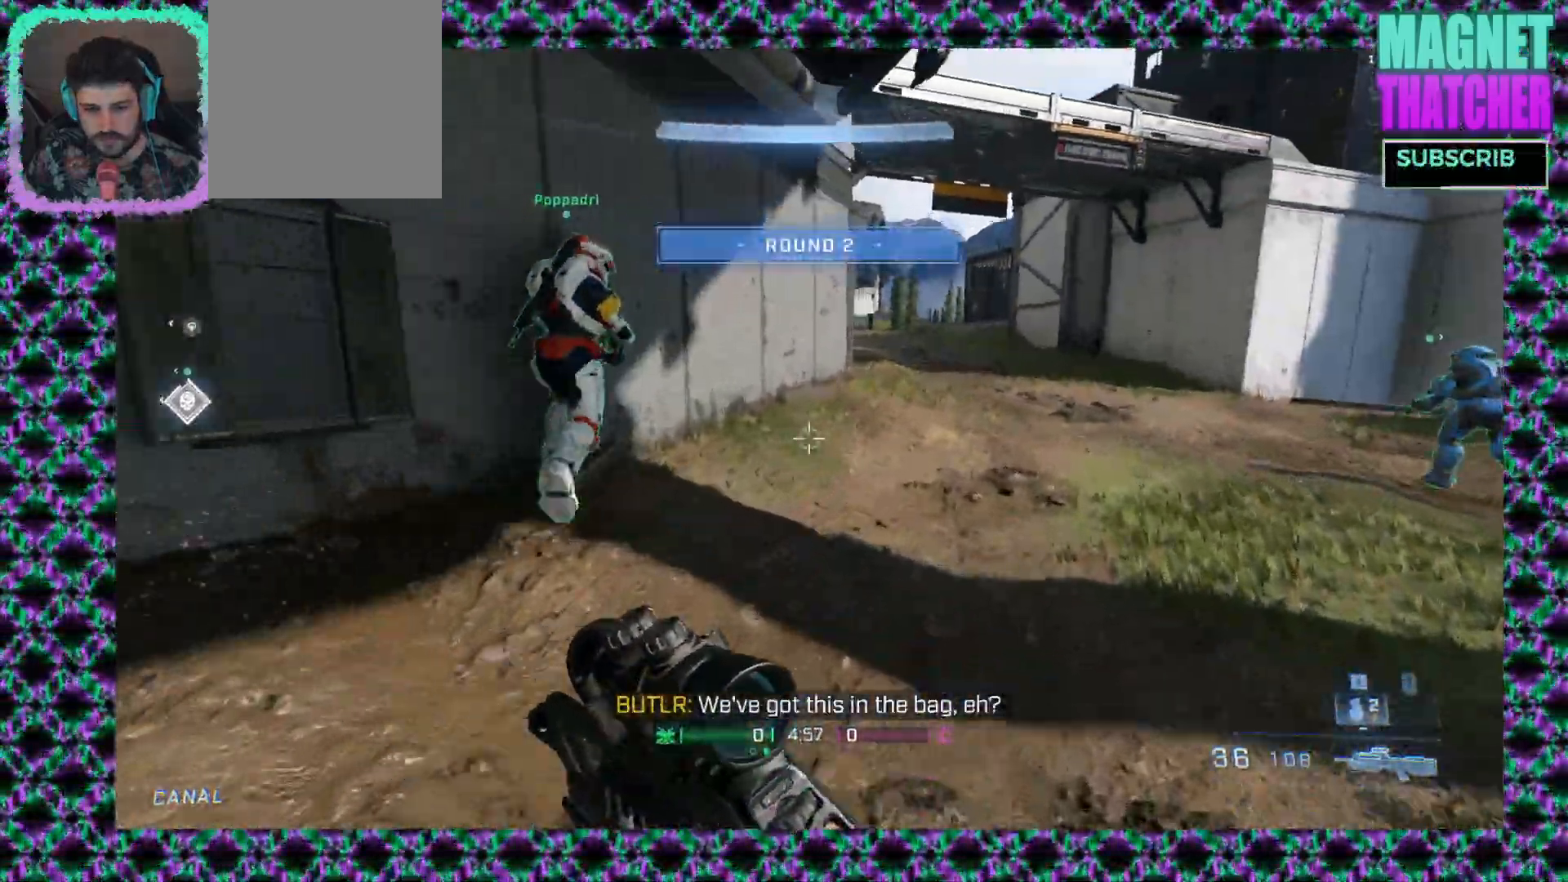
{"keys": [], "mouse": [], "events": [[67, "mouse_right", "up"]]}
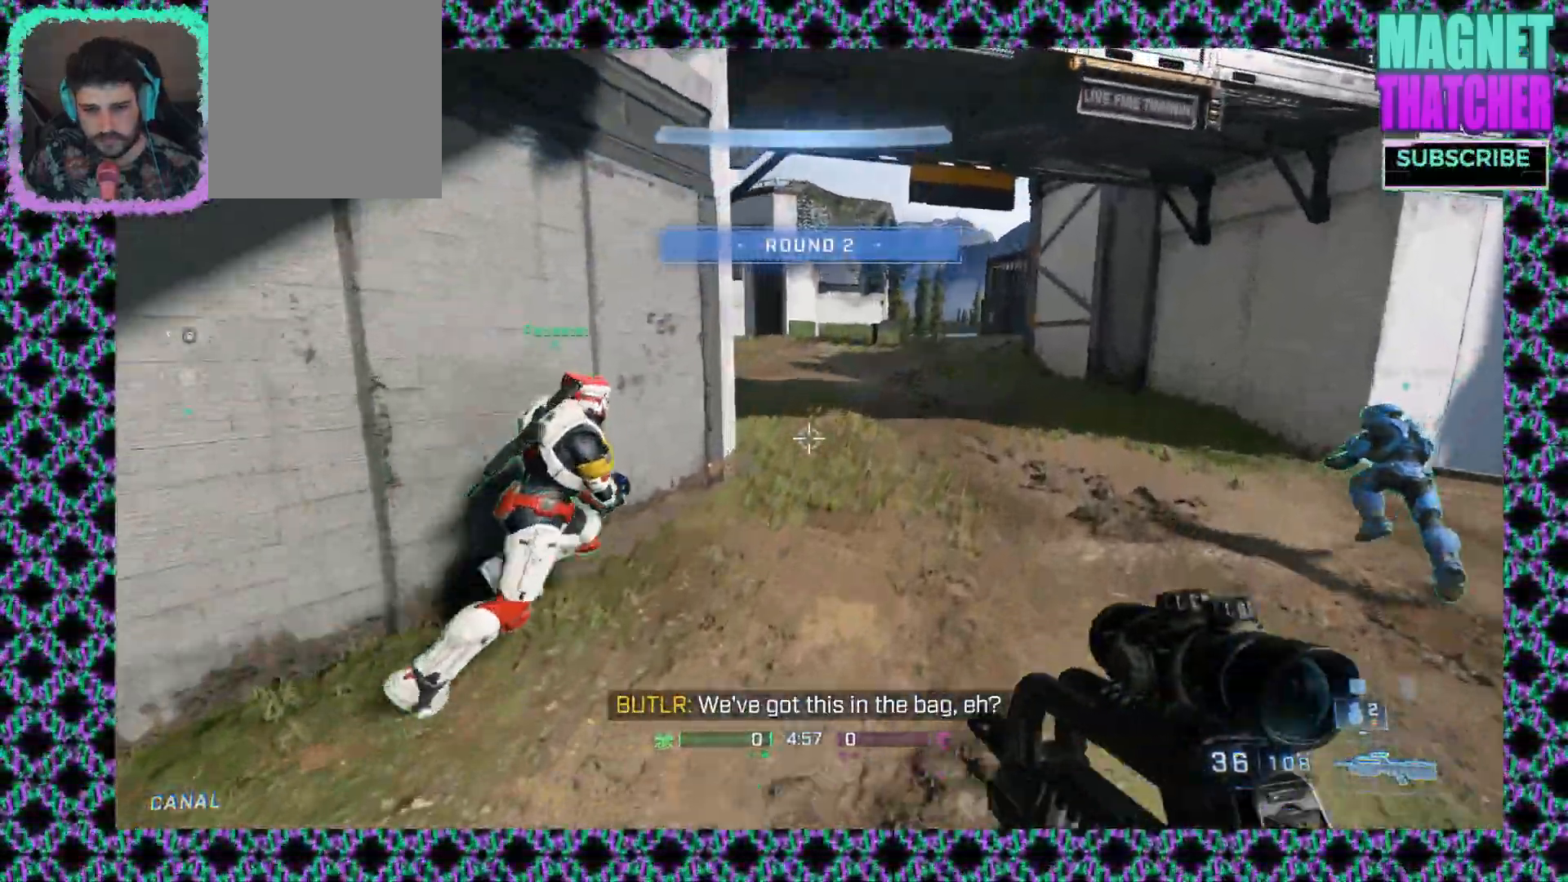
{"keys": [], "mouse": [], "events": []}
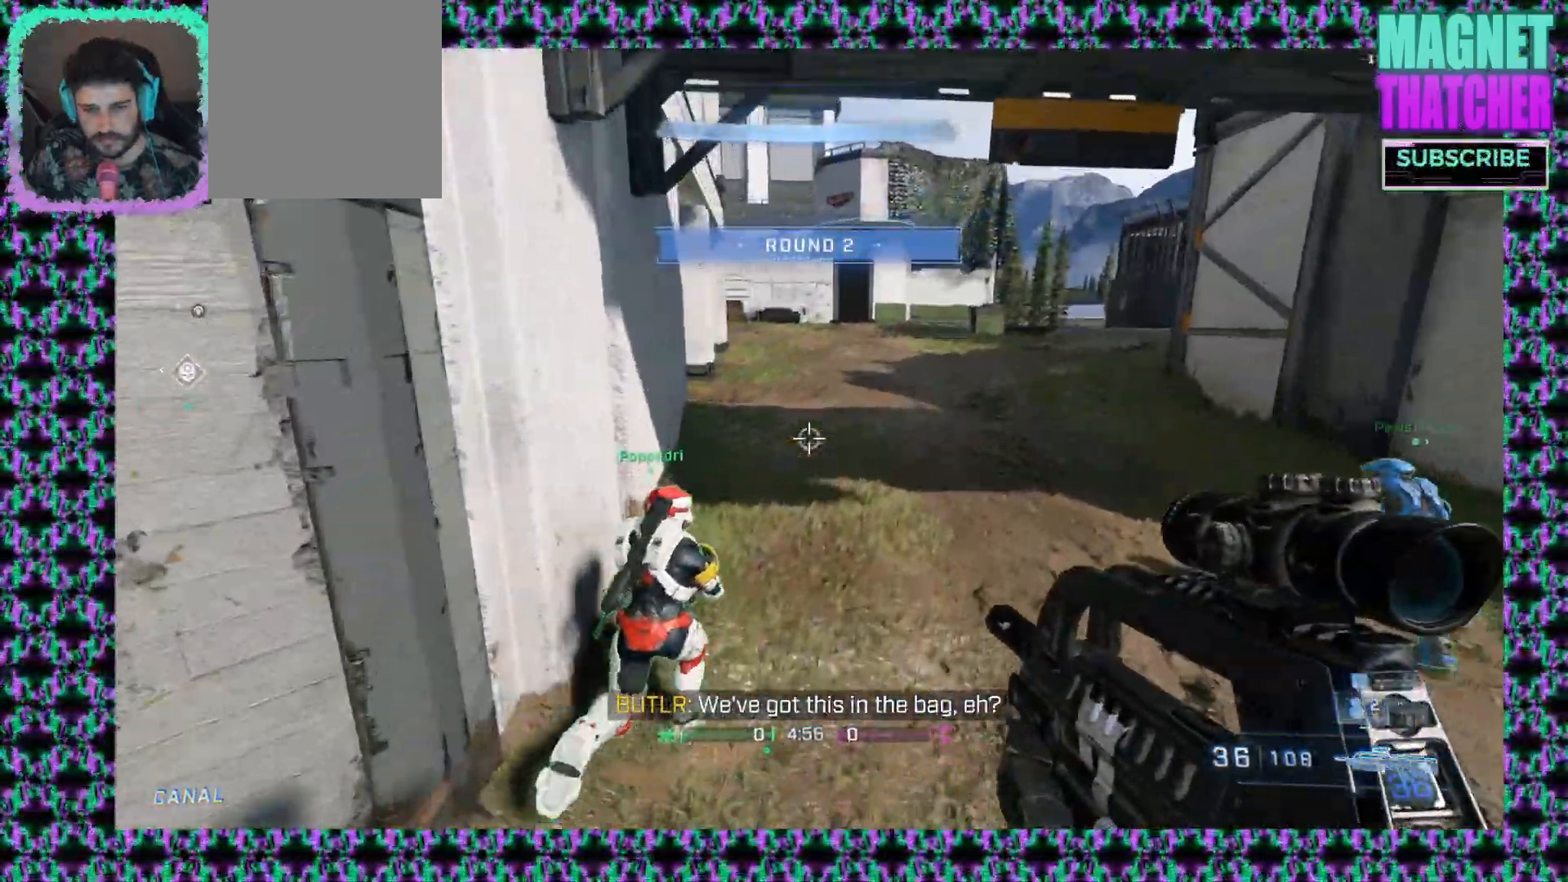
{"keys": [], "mouse": ["right"], "events": [[500, "mouse_right", "down"]]}
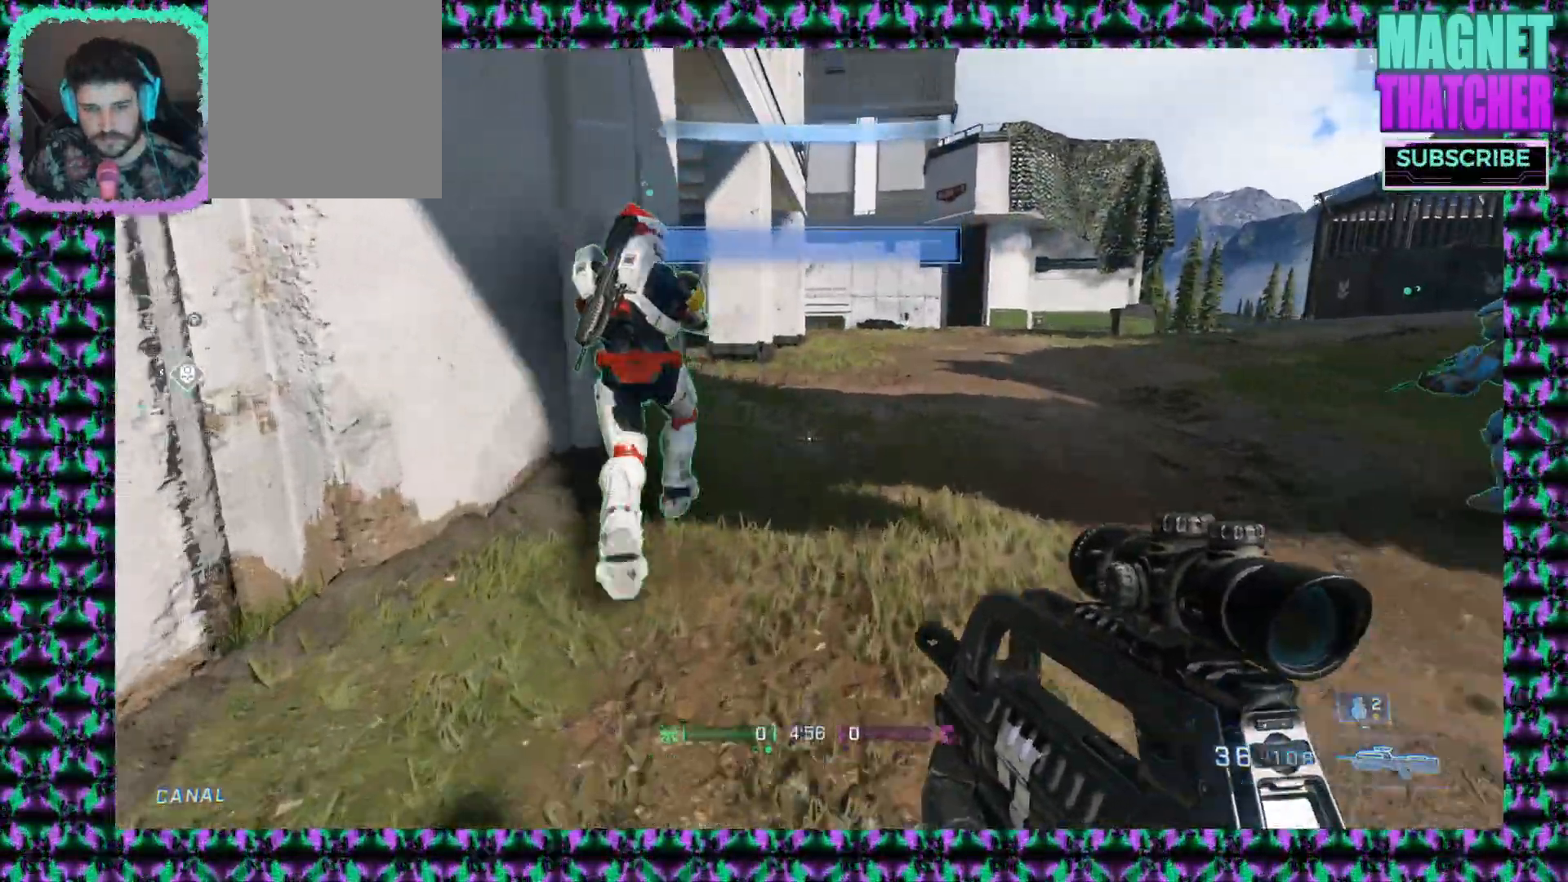
{"keys": [], "mouse": [], "events": [[100, "mouse_right", "up"]]}
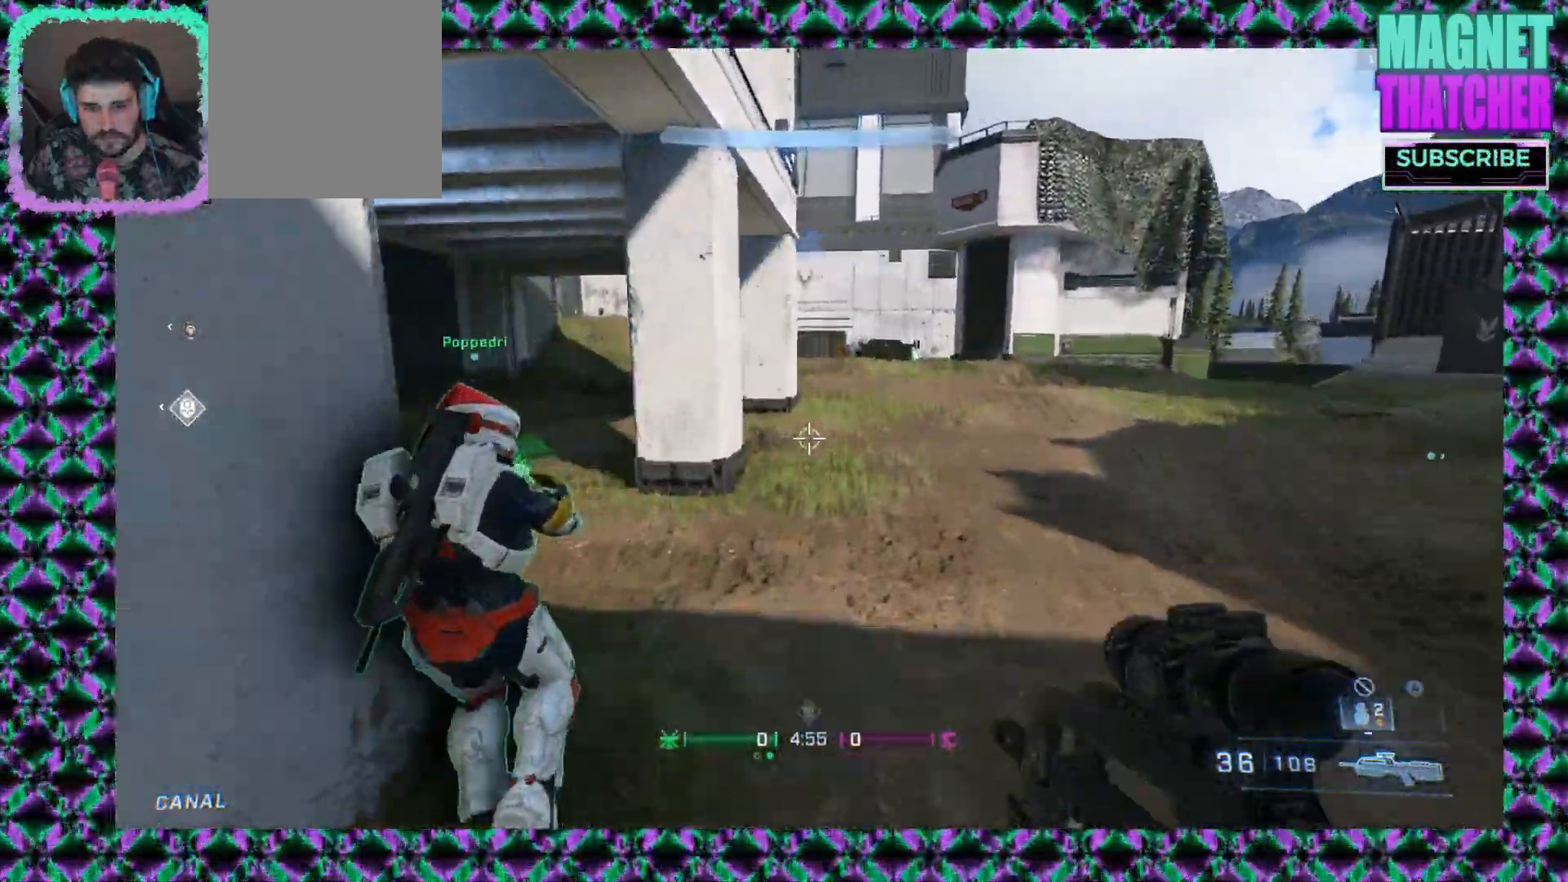
{"keys": [], "mouse": [], "events": []}
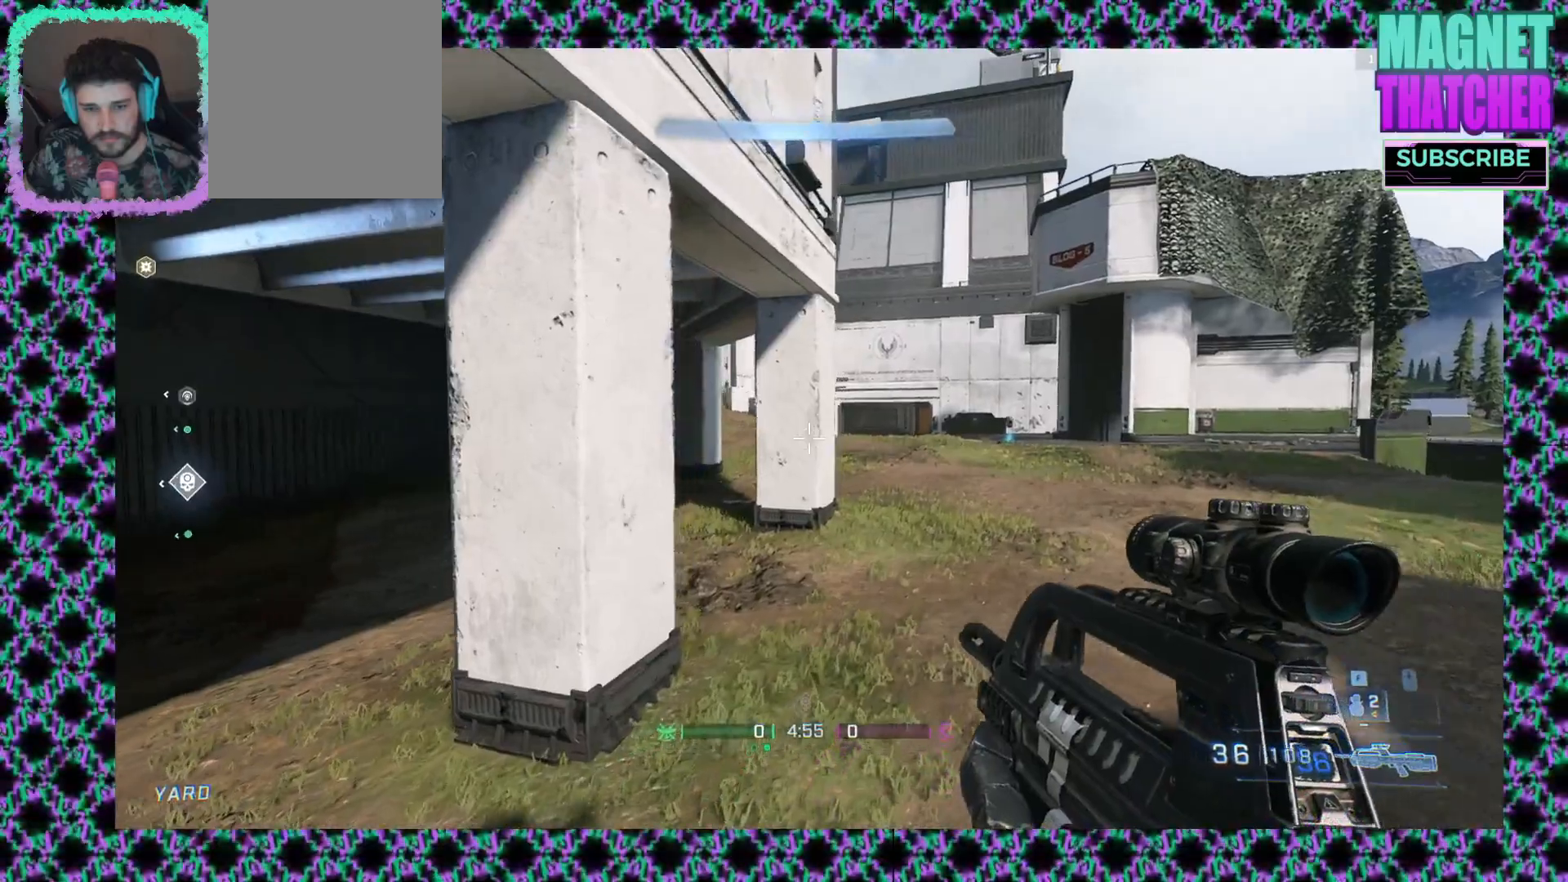
{"keys": [], "mouse": [], "events": []}
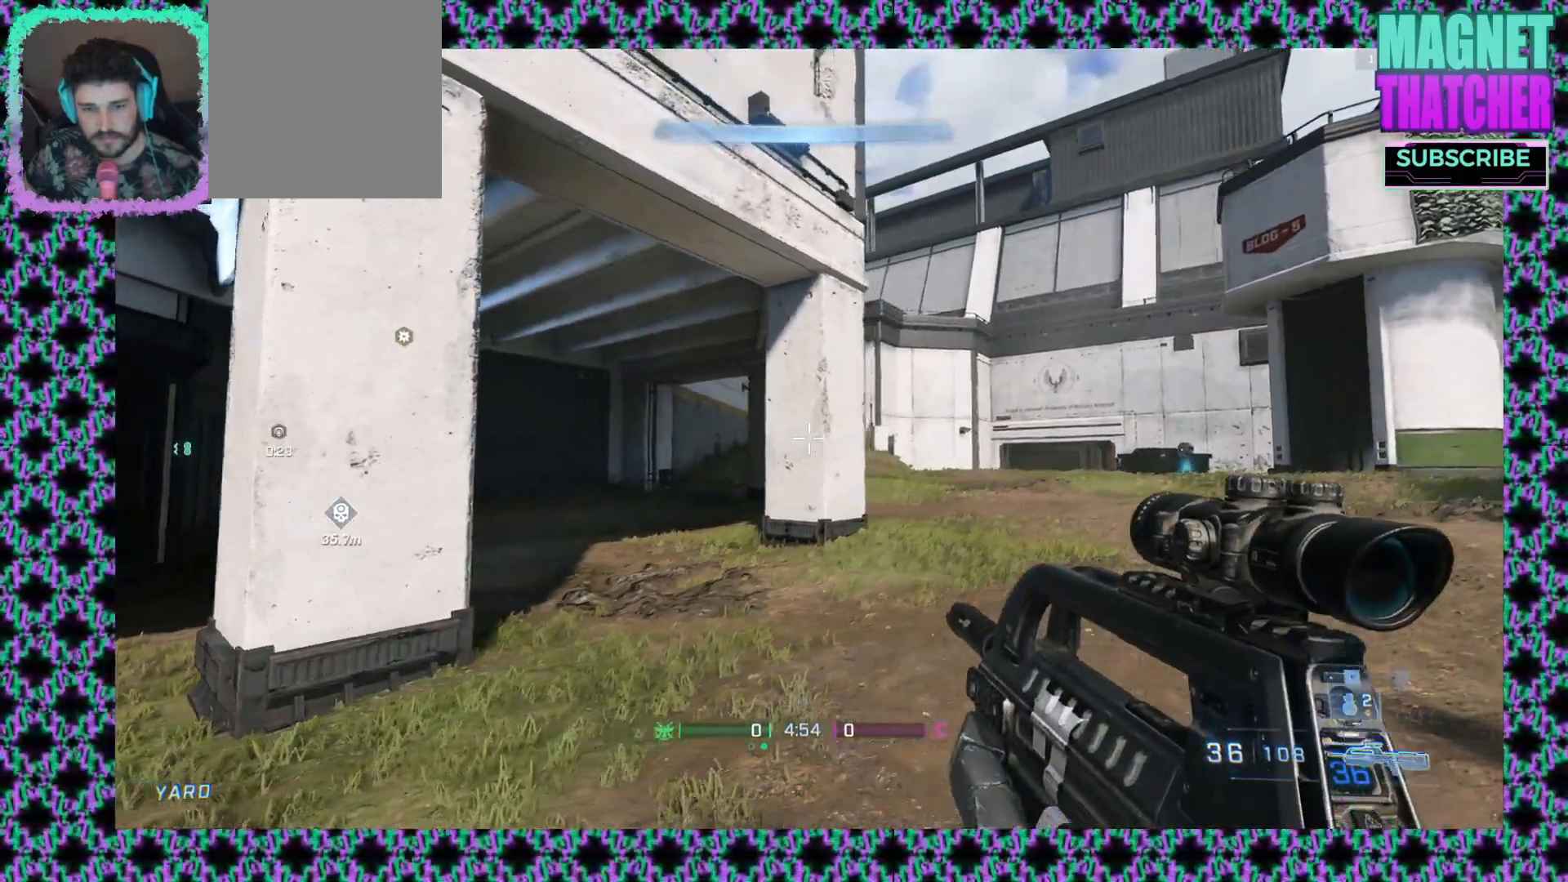
{"keys": [], "mouse": [], "events": []}
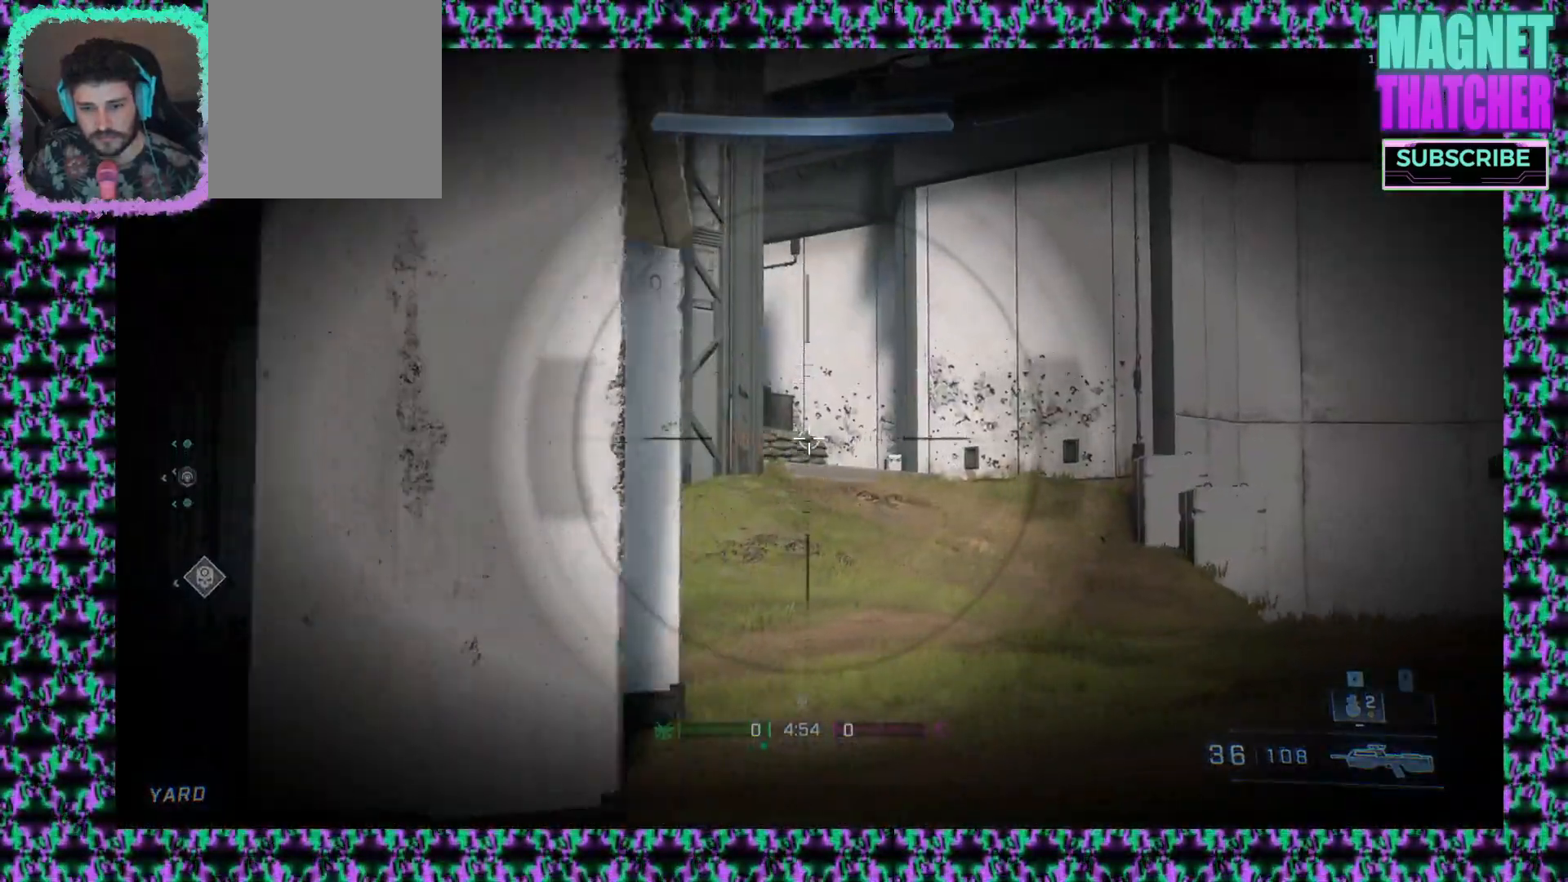
{"keys": [], "mouse": [], "events": []}
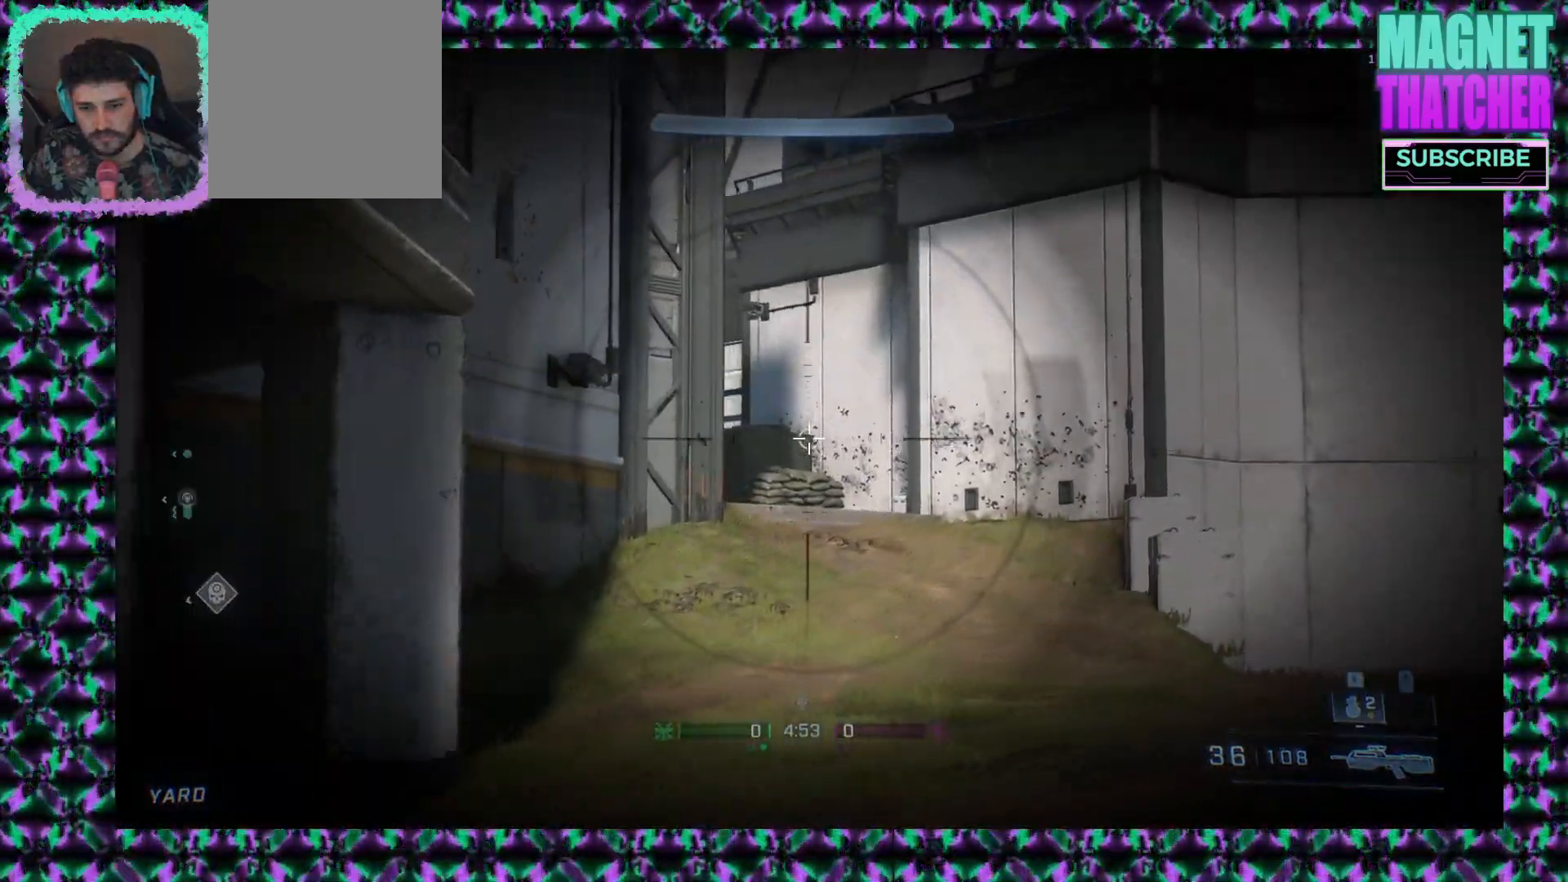
{"keys": [], "mouse": [], "events": []}
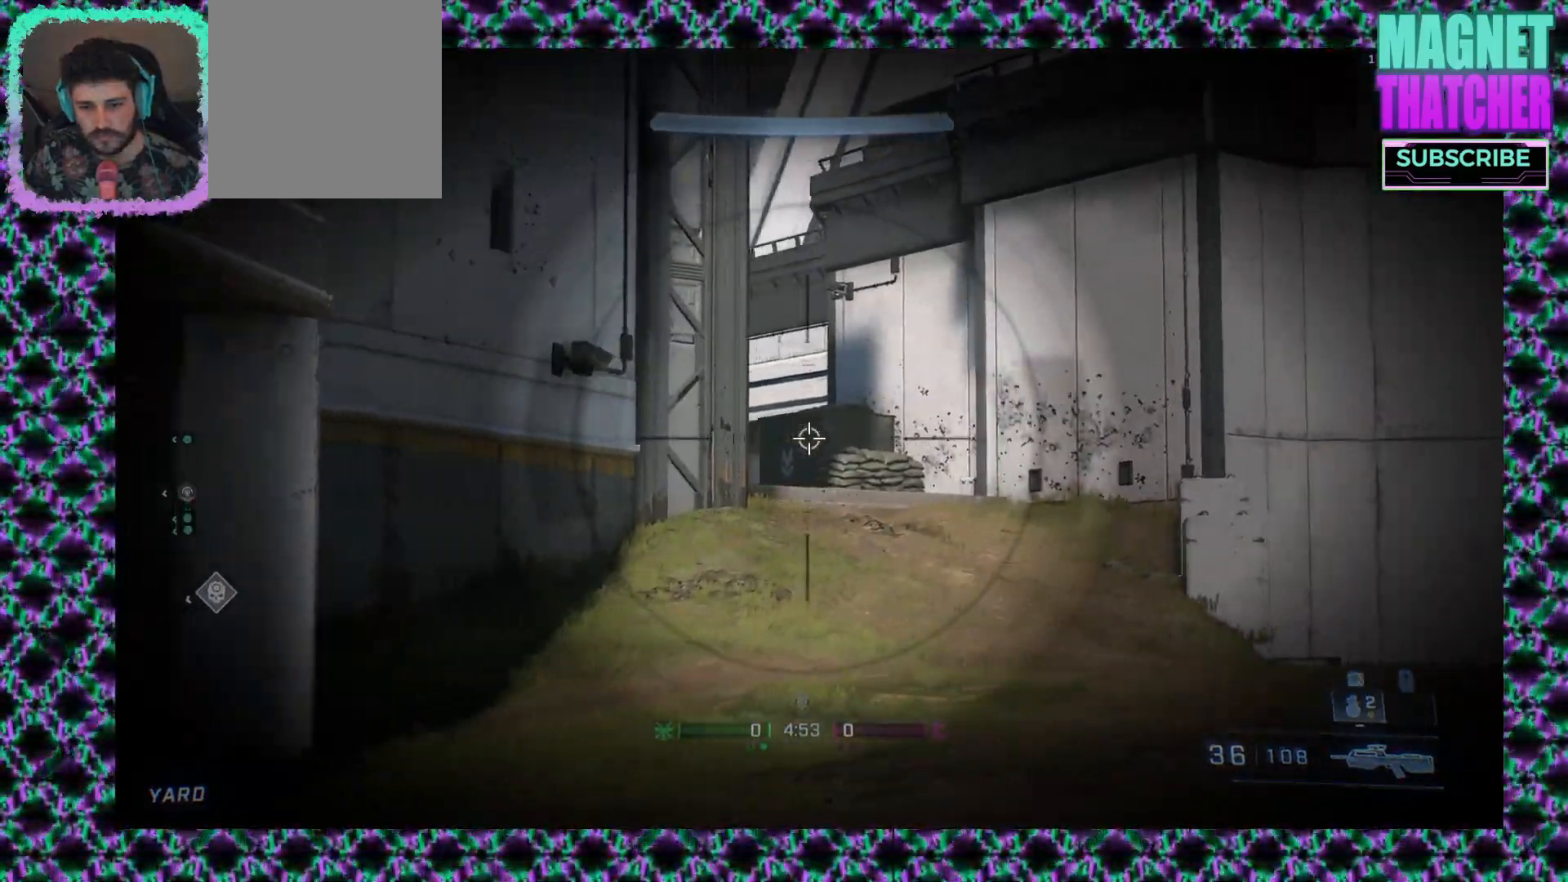
{"keys": [], "mouse": [], "events": []}
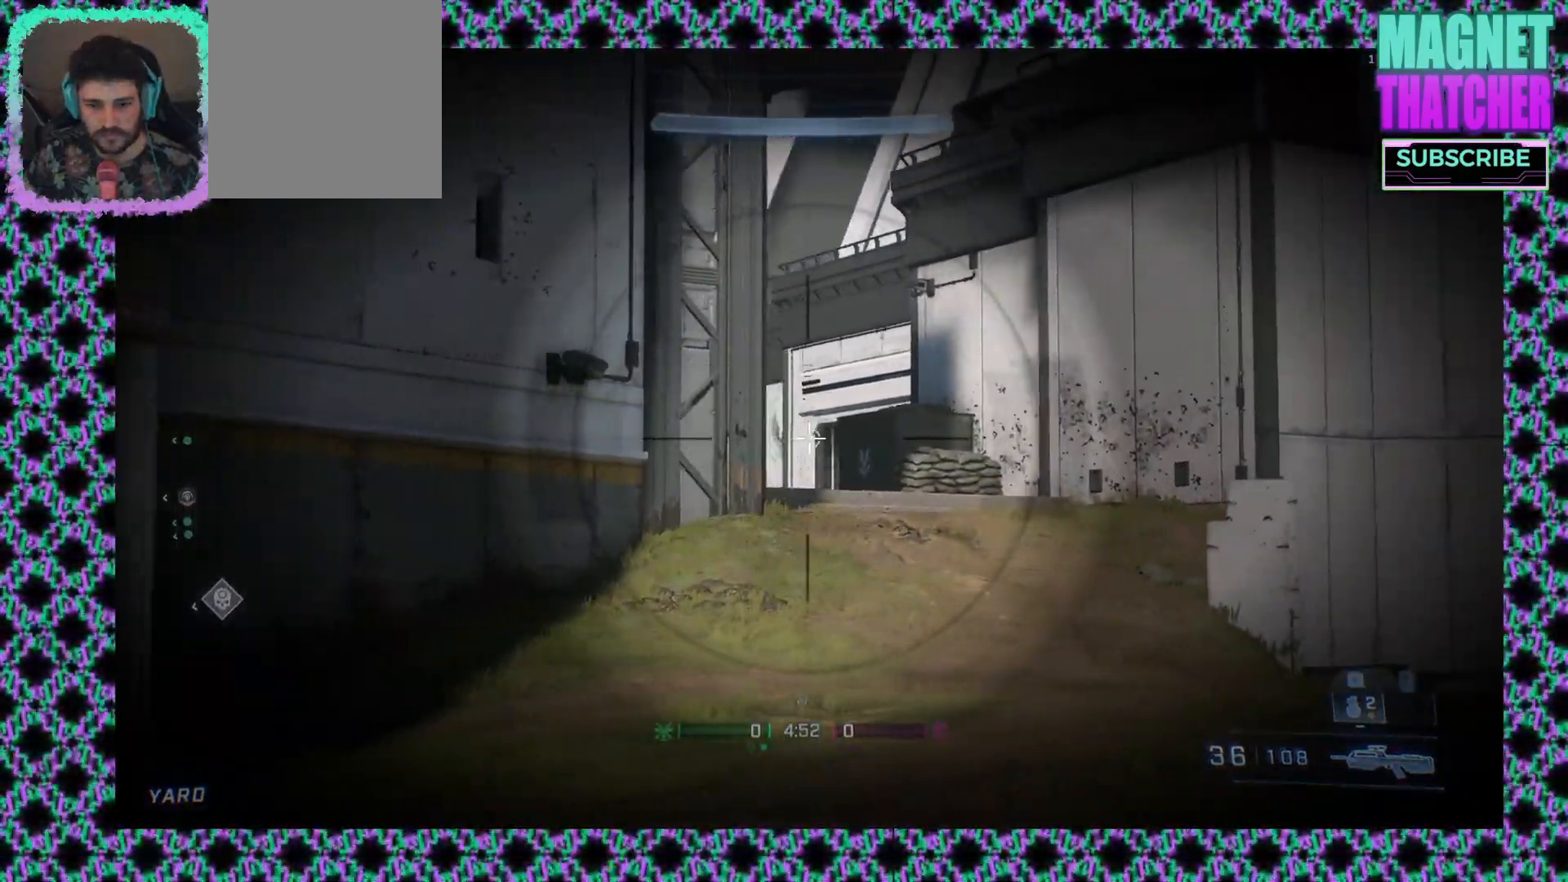
{"keys": [], "mouse": [], "events": []}